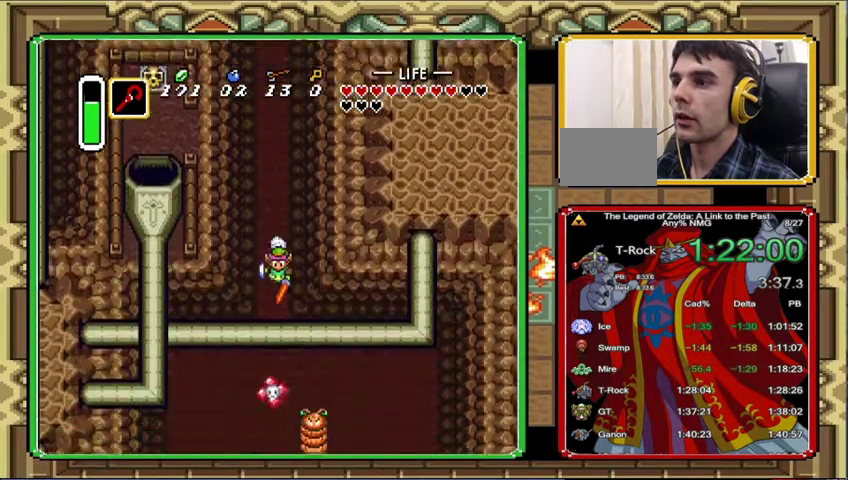
Gameplay with a controller (Nintendo layout); each line is a JSON object with the inputs held at the frame after it. "events" lists button and stick changes between this image and that frame as [ms after this image, input, new state], when the widget could be followed in between. Not read: A L3 R3.
{"buttons": ["DPAD_RIGHT"], "events": [[333, "DPAD_RIGHT", "down"], [367, "DPAD_DOWN", "down"], [433, "DPAD_DOWN", "up"]]}
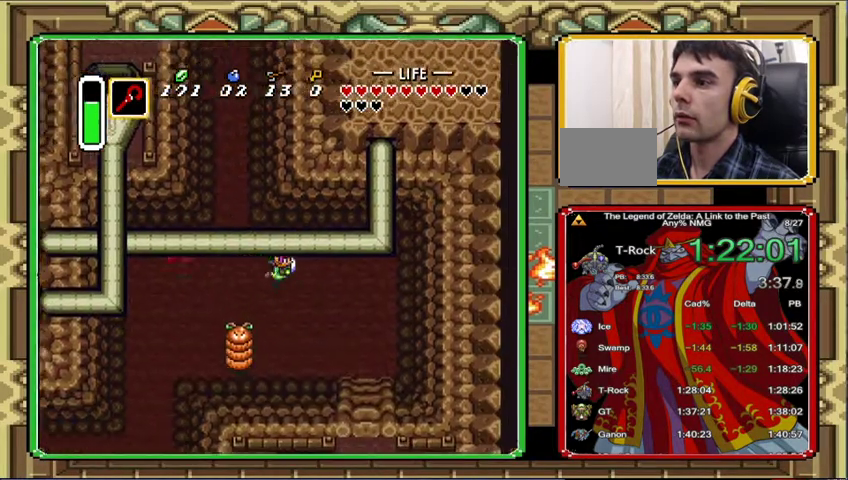
{"buttons": ["DPAD_DOWN", "DPAD_RIGHT"], "events": [[133, "DPAD_DOWN", "down"]]}
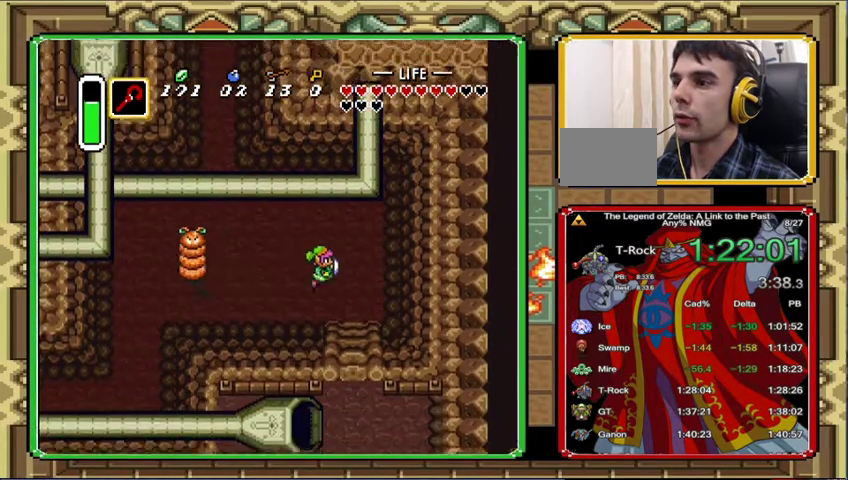
{"buttons": ["DPAD_DOWN"], "events": [[367, "DPAD_RIGHT", "up"]]}
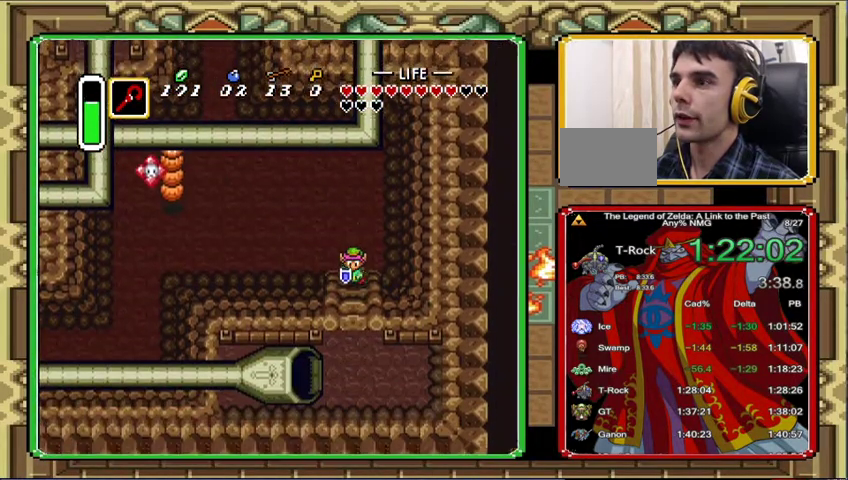
{"buttons": ["DPAD_DOWN"], "events": [[167, "DPAD_DOWN", "up"], [300, "DPAD_DOWN", "down"]]}
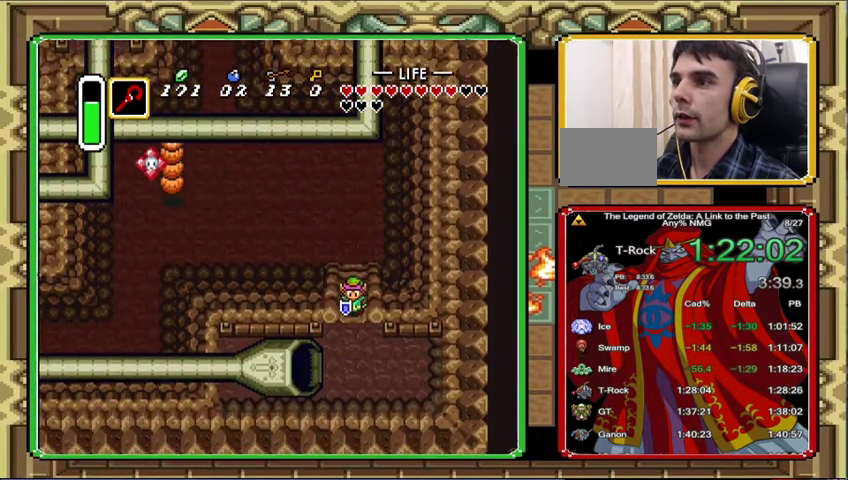
{"buttons": ["DPAD_DOWN", "DPAD_LEFT"], "events": [[433, "DPAD_LEFT", "down"]]}
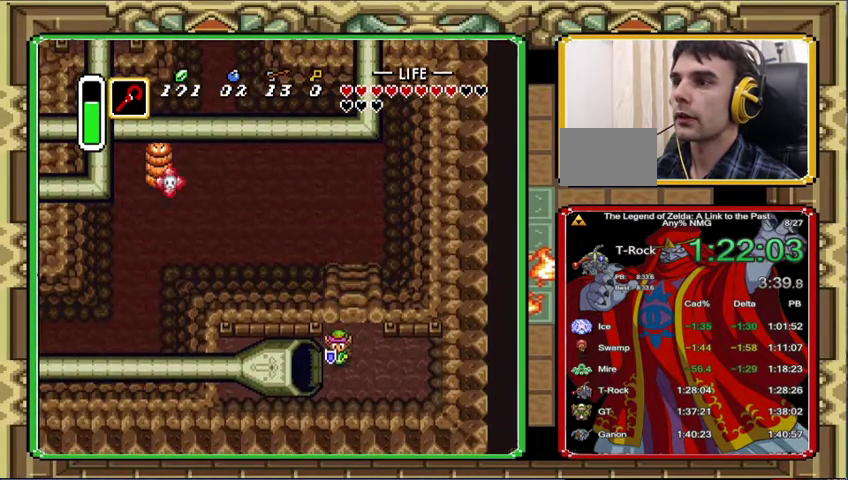
{"buttons": ["DPAD_LEFT"], "events": [[233, "DPAD_DOWN", "up"]]}
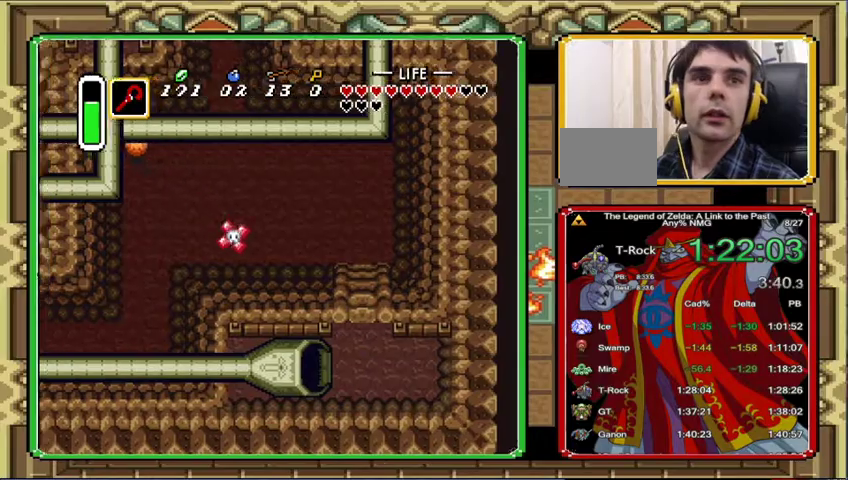
{"buttons": ["DPAD_LEFT"], "events": []}
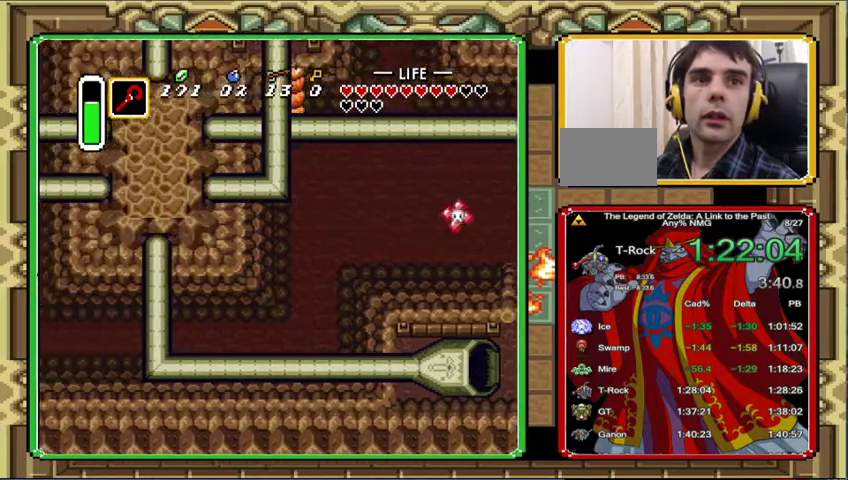
{"buttons": [], "events": [[67, "DPAD_LEFT", "up"]]}
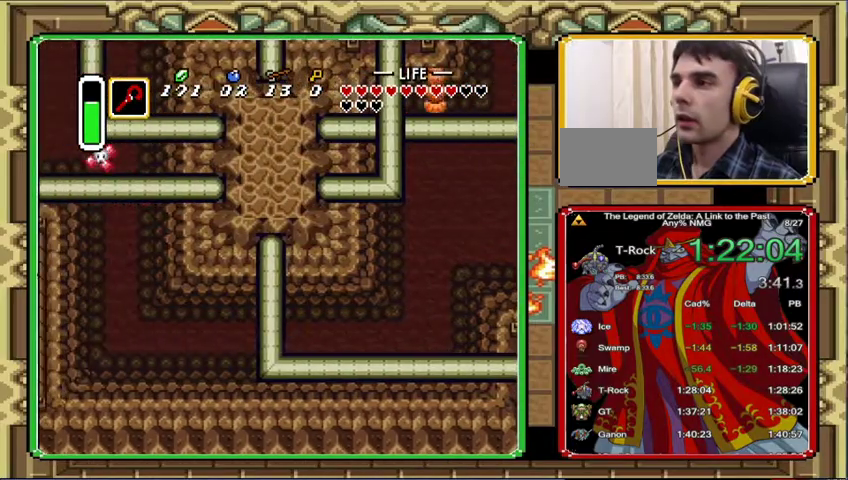
{"buttons": [], "events": []}
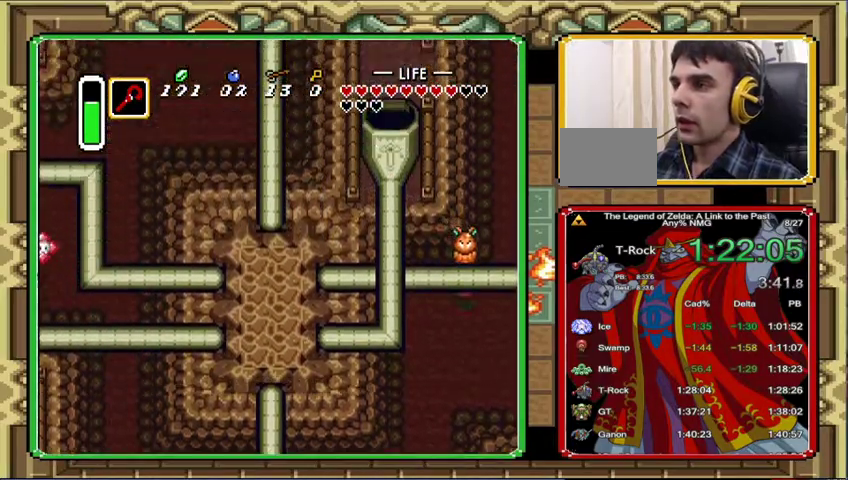
{"buttons": [], "events": []}
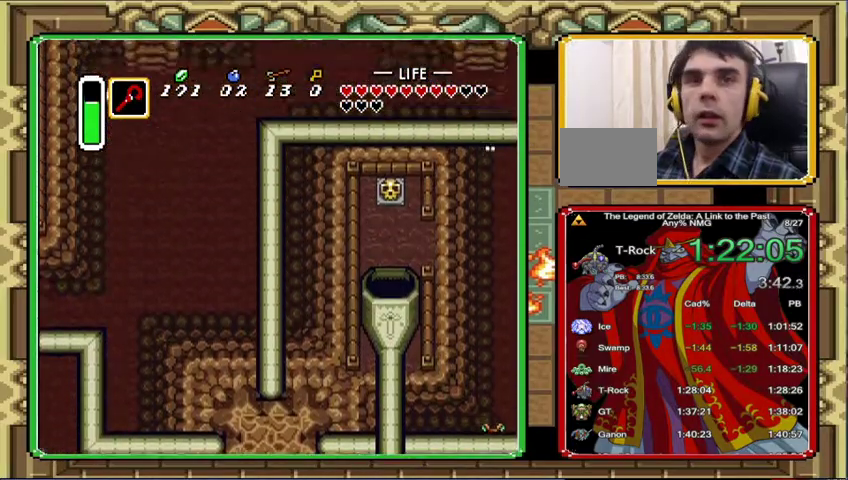
{"buttons": [], "events": []}
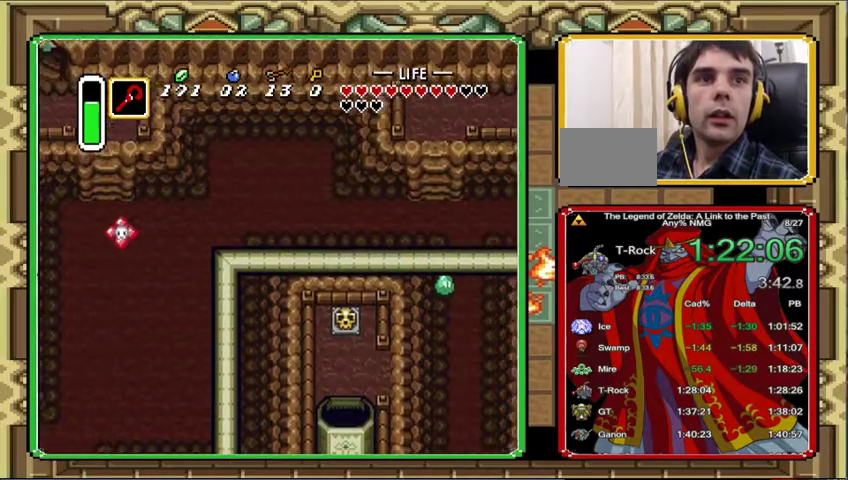
{"buttons": [], "events": []}
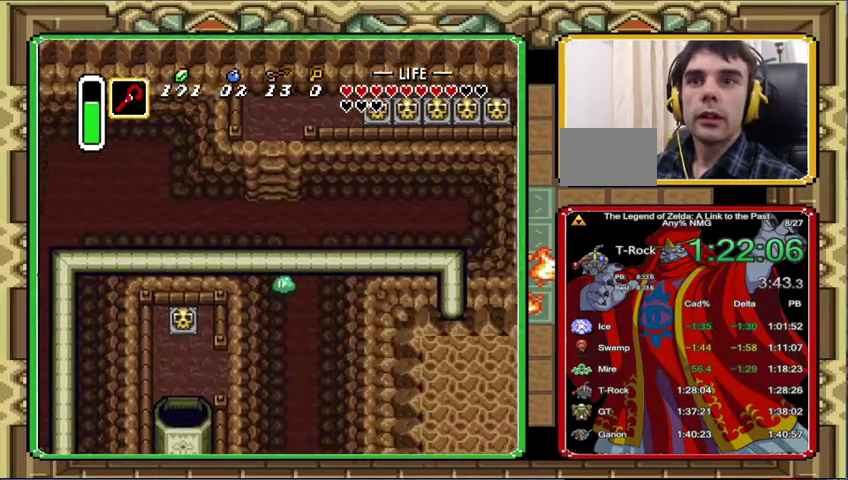
{"buttons": [], "events": []}
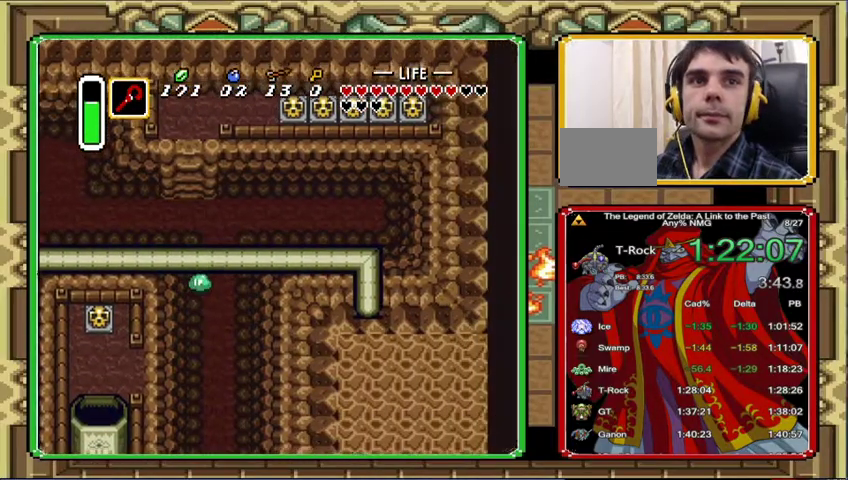
{"buttons": ["DPAD_LEFT"], "events": [[400, "DPAD_LEFT", "down"]]}
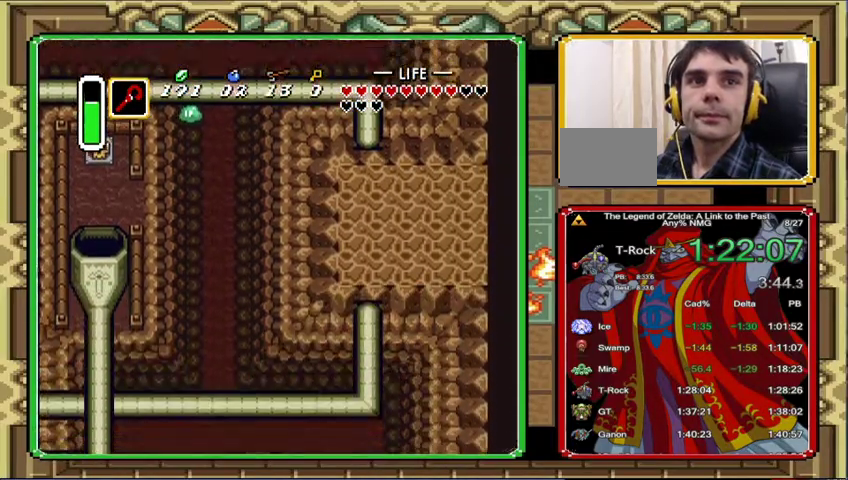
{"buttons": ["DPAD_LEFT"], "events": []}
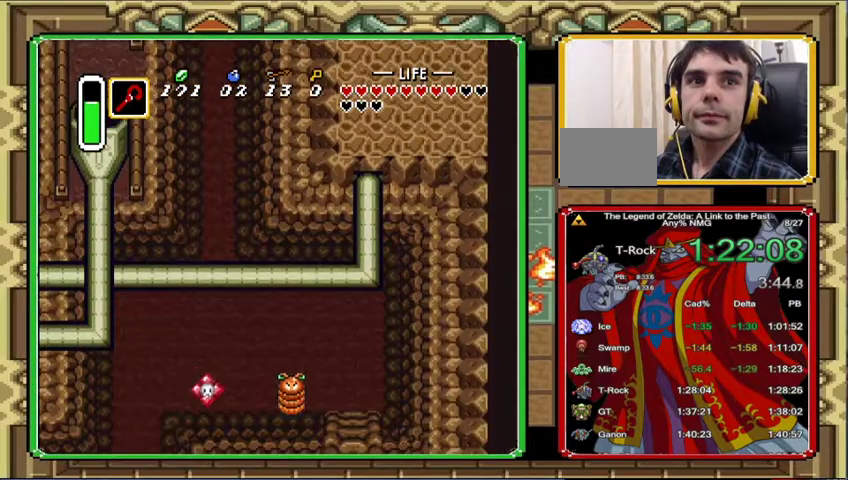
{"buttons": ["DPAD_LEFT"], "events": [[367, "DPAD_LEFT", "up"], [500, "DPAD_LEFT", "down"]]}
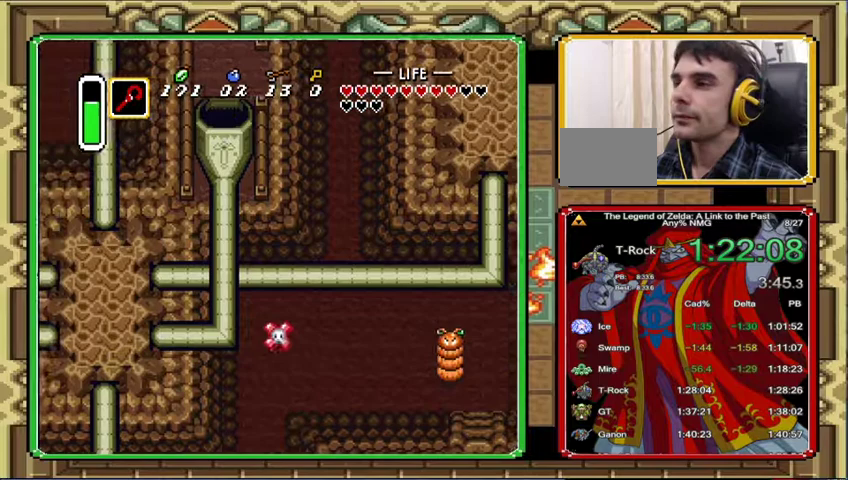
{"buttons": ["DPAD_LEFT"], "events": []}
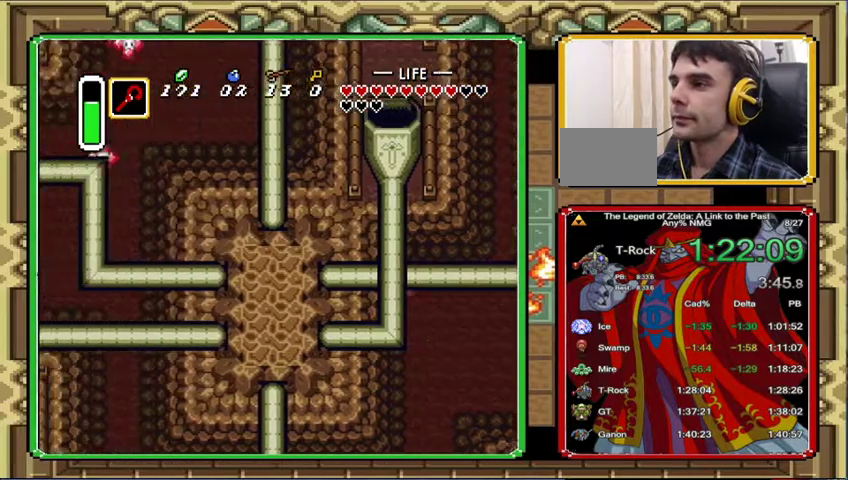
{"buttons": ["DPAD_LEFT"], "events": []}
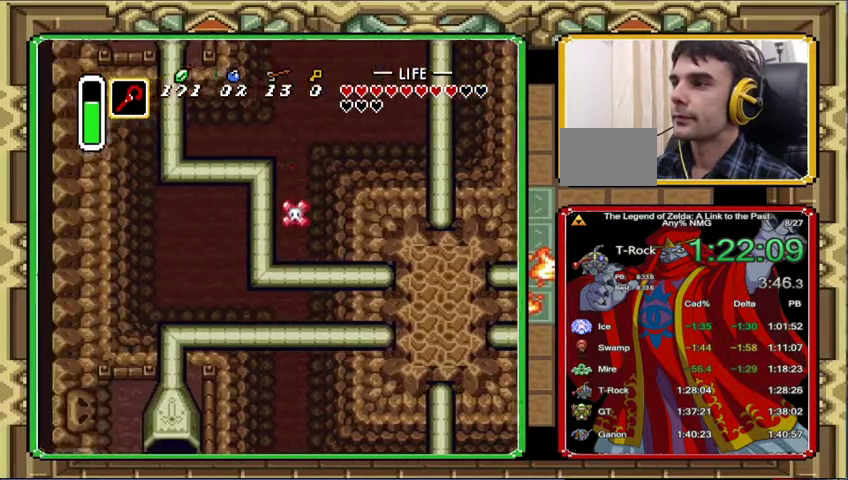
{"buttons": ["DPAD_LEFT"], "events": []}
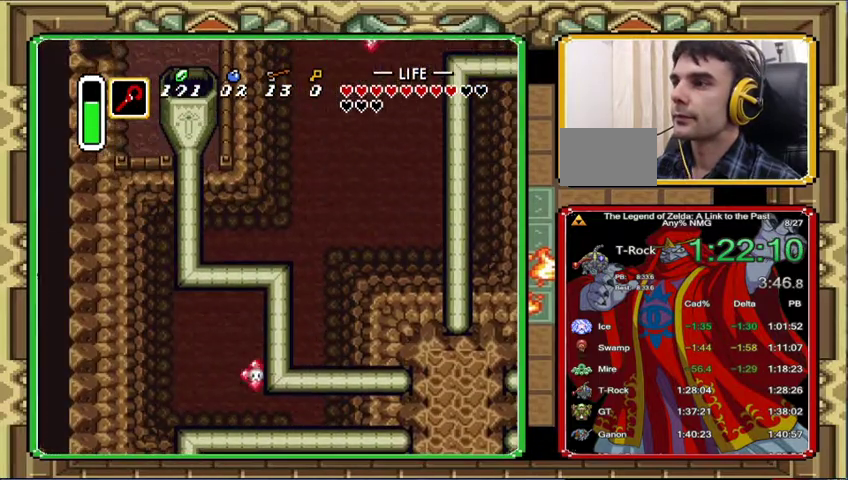
{"buttons": ["DPAD_UP"], "events": [[33, "DPAD_UP", "down"], [167, "DPAD_LEFT", "up"]]}
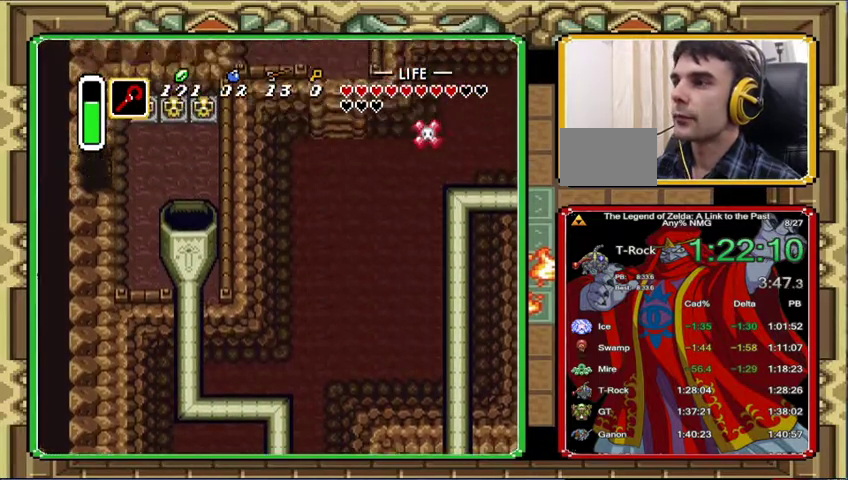
{"buttons": ["DPAD_UP", "DPAD_LEFT"], "events": [[333, "DPAD_LEFT", "down"]]}
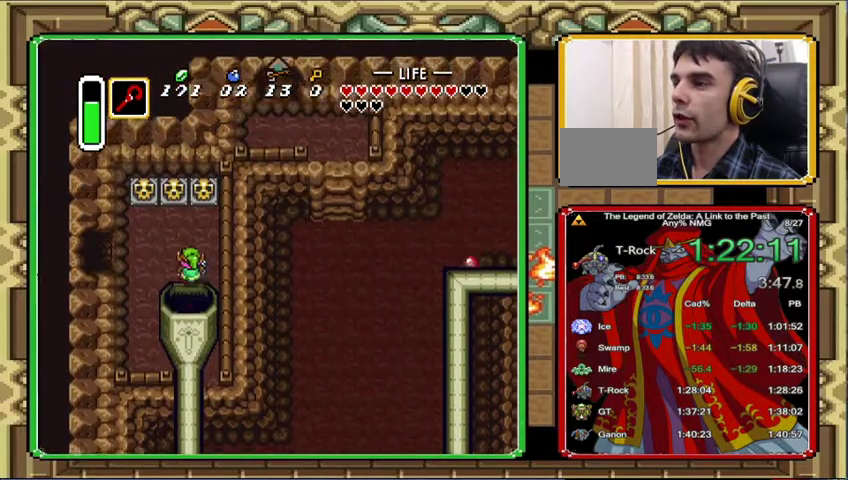
{"buttons": ["DPAD_LEFT"], "events": [[333, "DPAD_UP", "up"]]}
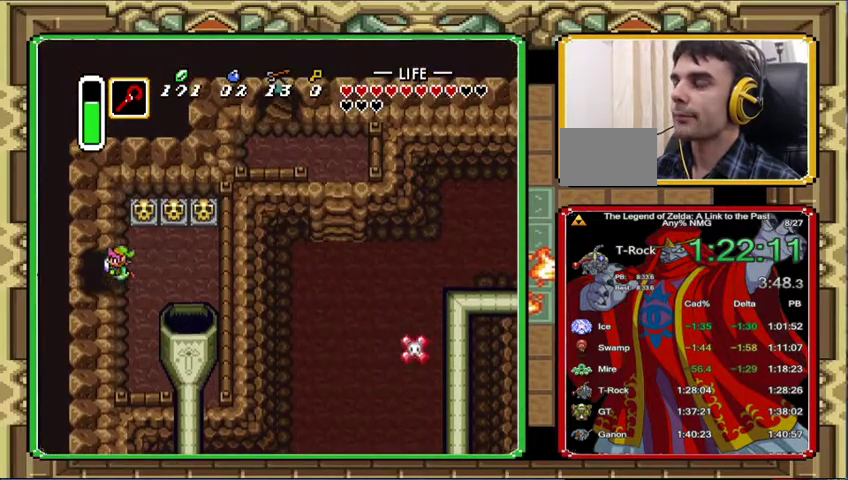
{"buttons": ["DPAD_LEFT"], "events": []}
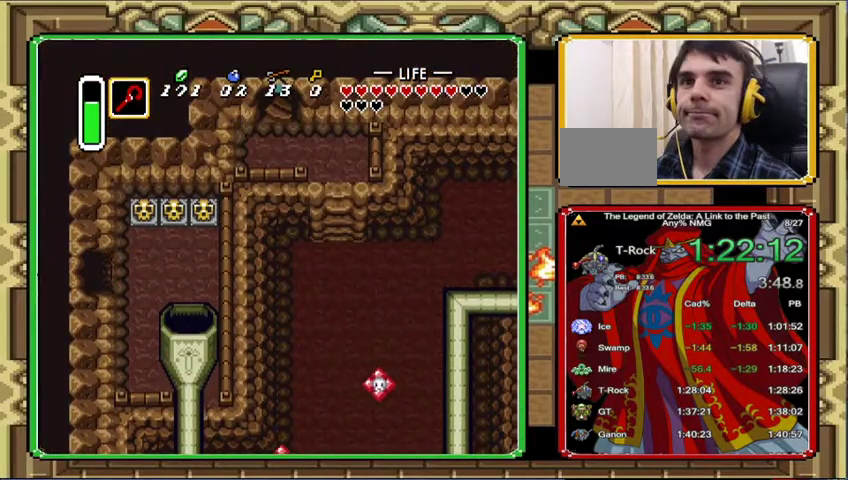
{"buttons": ["DPAD_LEFT"], "events": []}
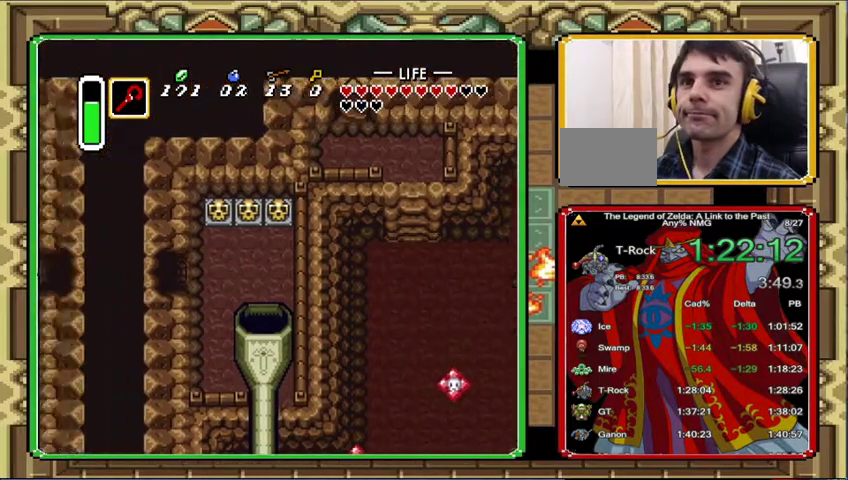
{"buttons": ["DPAD_LEFT"], "events": [[167, "DPAD_LEFT", "up"], [367, "DPAD_LEFT", "down"]]}
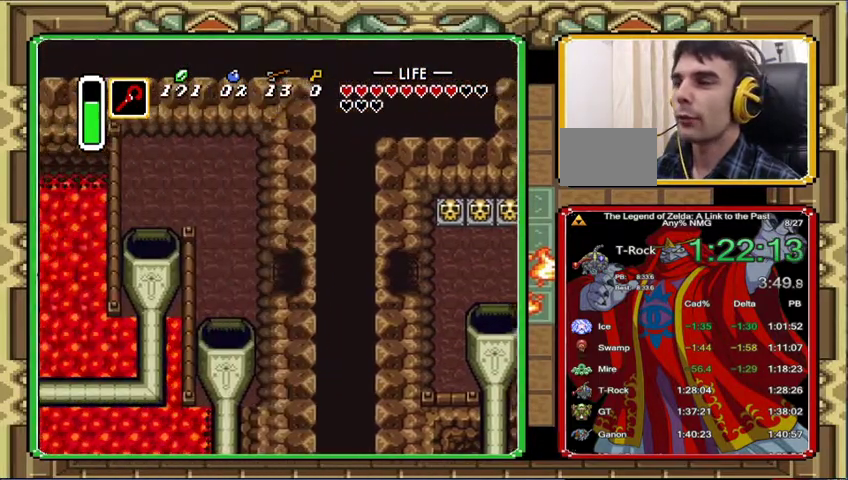
{"buttons": ["DPAD_LEFT"], "events": []}
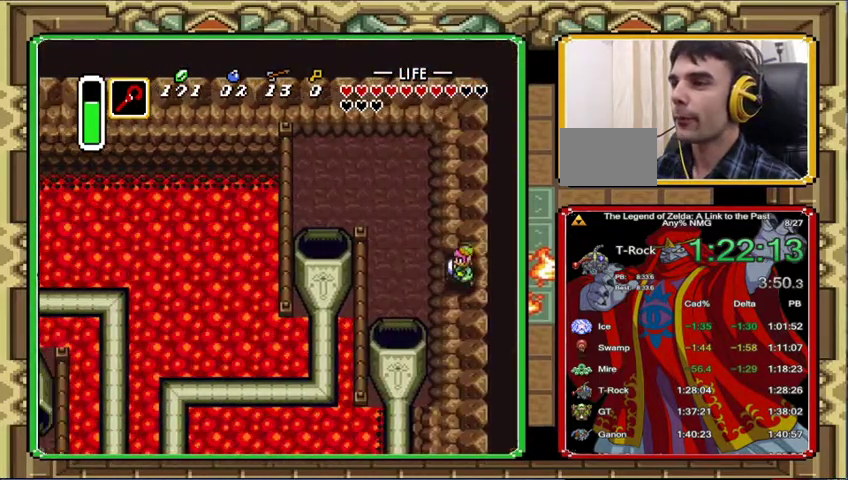
{"buttons": ["DPAD_DOWN", "DPAD_LEFT"], "events": [[400, "DPAD_DOWN", "down"]]}
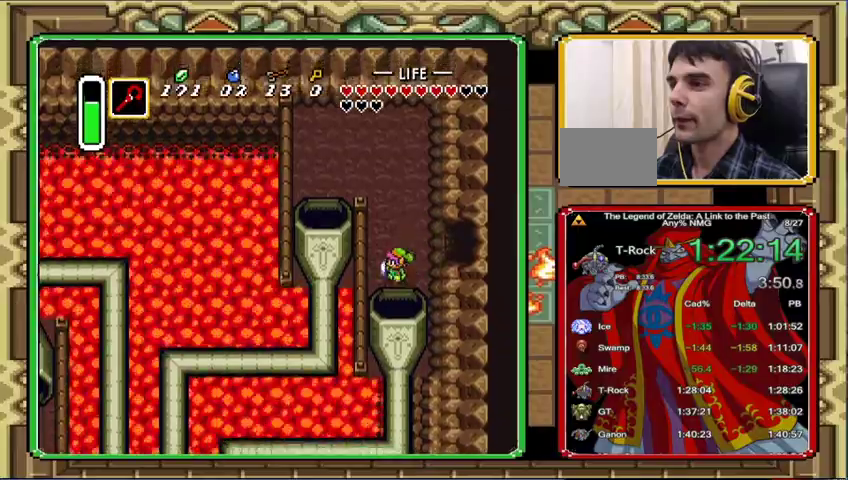
{"buttons": ["DPAD_DOWN"], "events": [[200, "DPAD_LEFT", "up"]]}
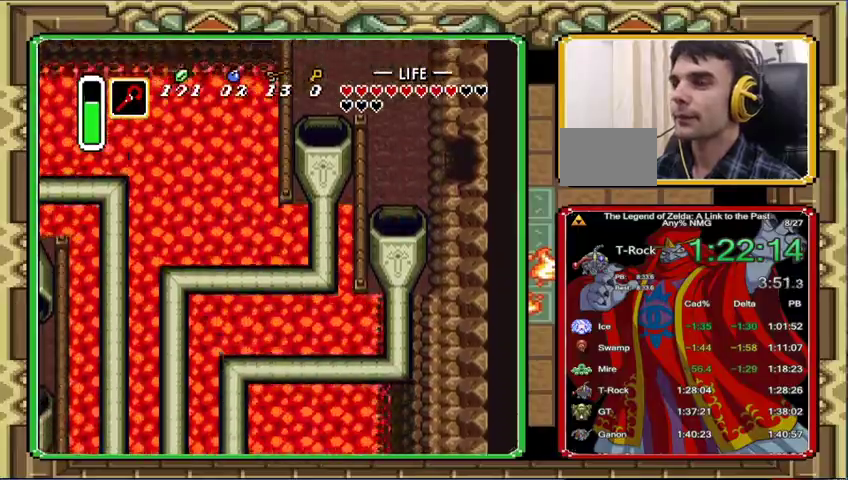
{"buttons": [], "events": [[367, "DPAD_DOWN", "up"]]}
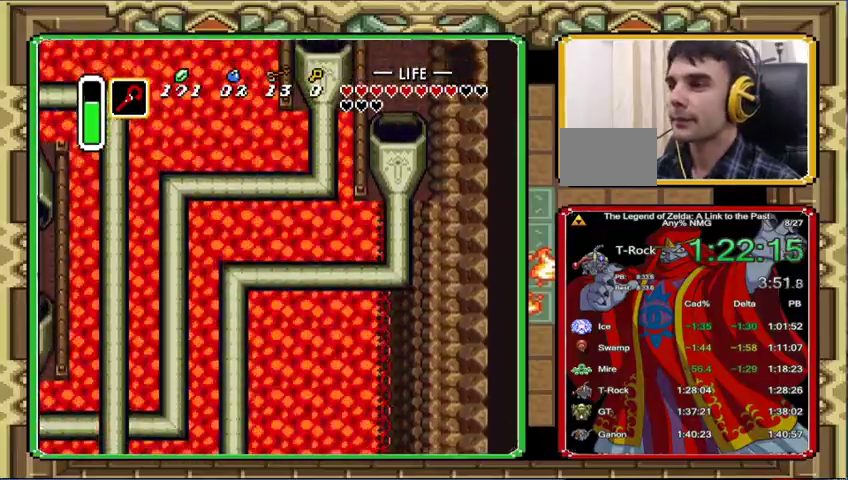
{"buttons": [], "events": []}
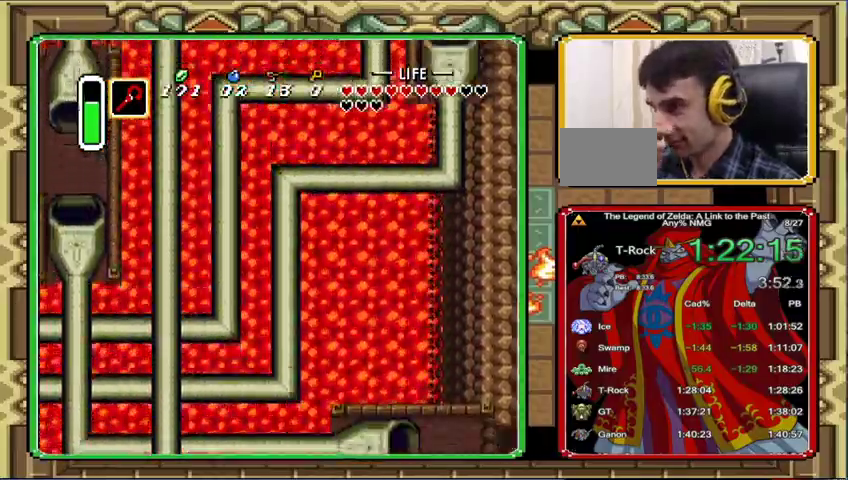
{"buttons": [], "events": []}